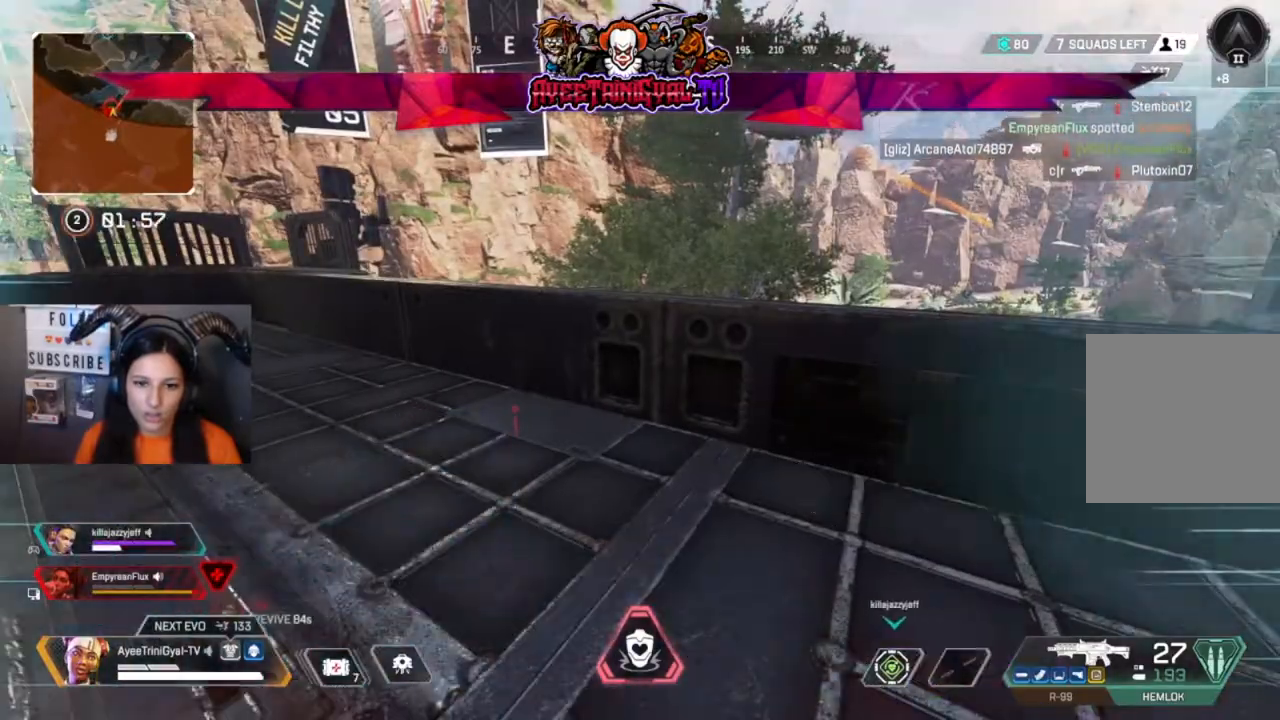
Gameplay with a controller (Xbox layout); each line is a JSON object with the inputs held at the frame after it (dt_ms = milliseconds from this image to that frame). "events" lists button and stick changes between this image and that frame as [ms after this image, input, new state], when the widget could be followed in between.
{"dt_ms": 1000, "buttons": [], "left_stick": "up-right", "right_stick": "center"}
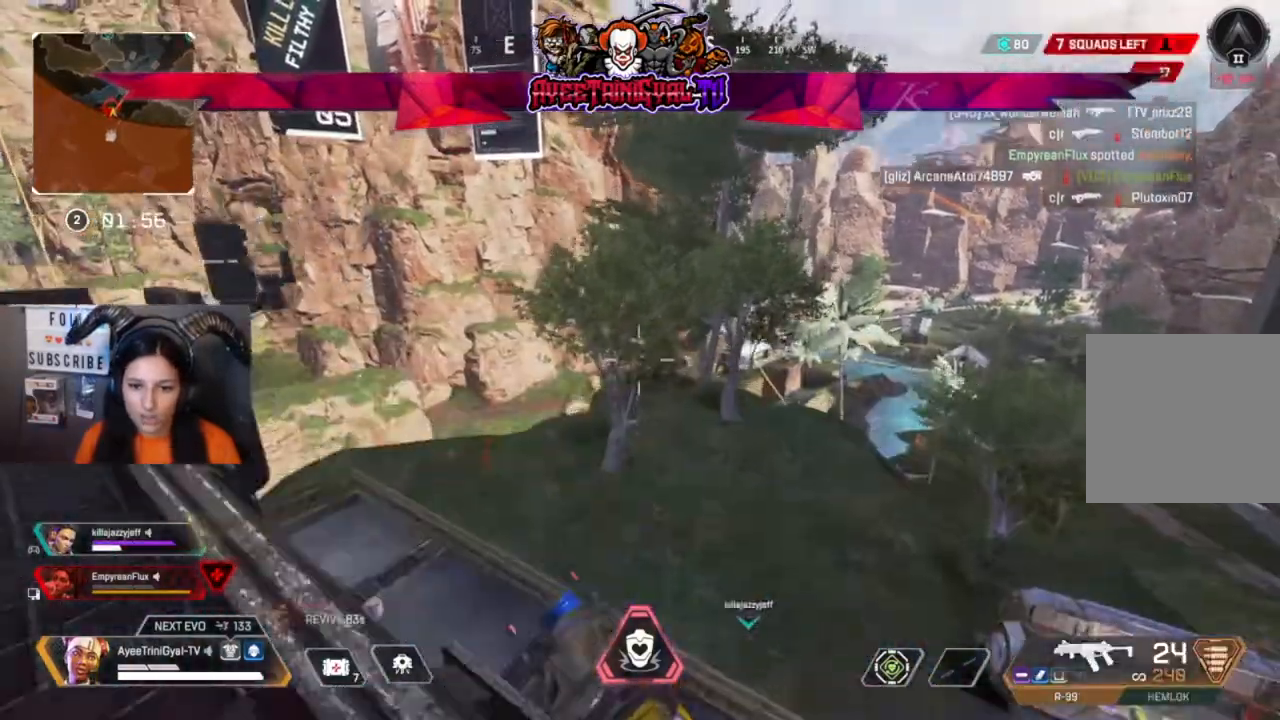
{"dt_ms": 500, "buttons": [], "left_stick": "up", "right_stick": "left", "events": [[33, "right_stick", "down"], [267, "left_stick", "left"], [333, "right_stick", "center"], [500, "left_stick", "up"], [500, "right_stick", "left"]]}
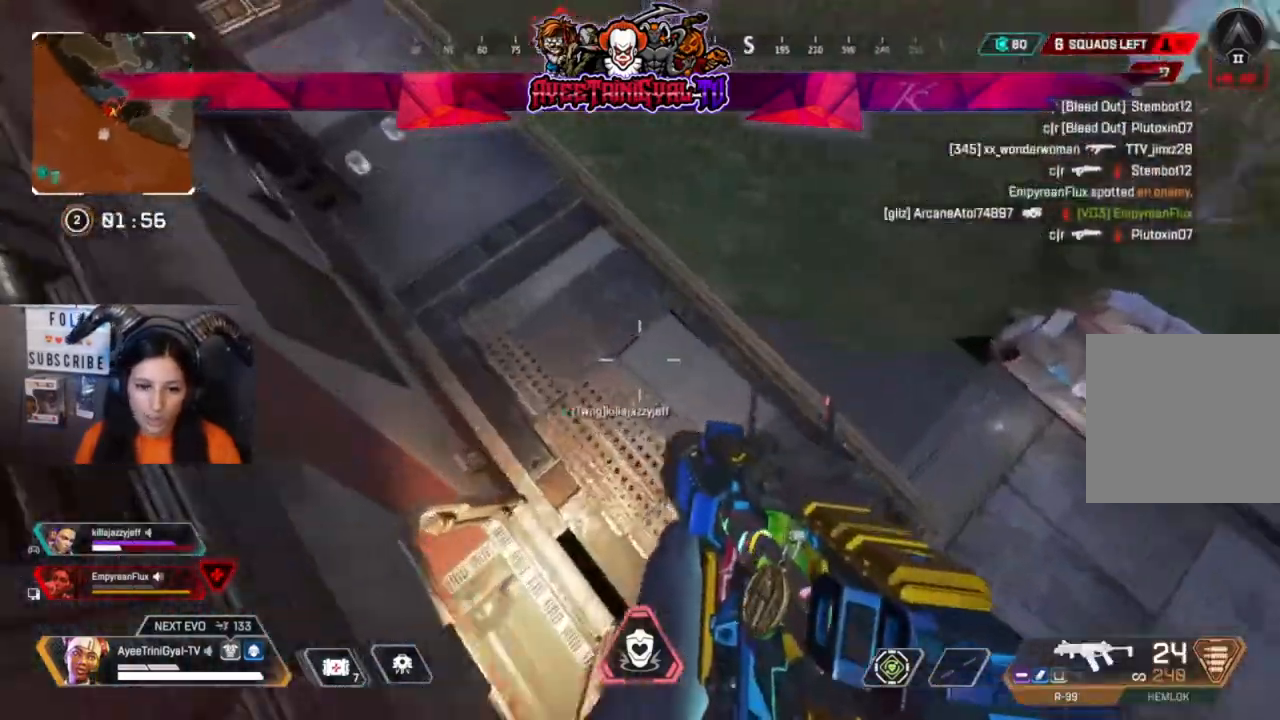
{"dt_ms": 500, "buttons": [], "left_stick": "up-left", "right_stick": "up-left", "events": [[100, "left_stick", "up-left"], [167, "right_stick", "up-left"], [200, "left_stick", "left"], [433, "left_stick", "up-left"]]}
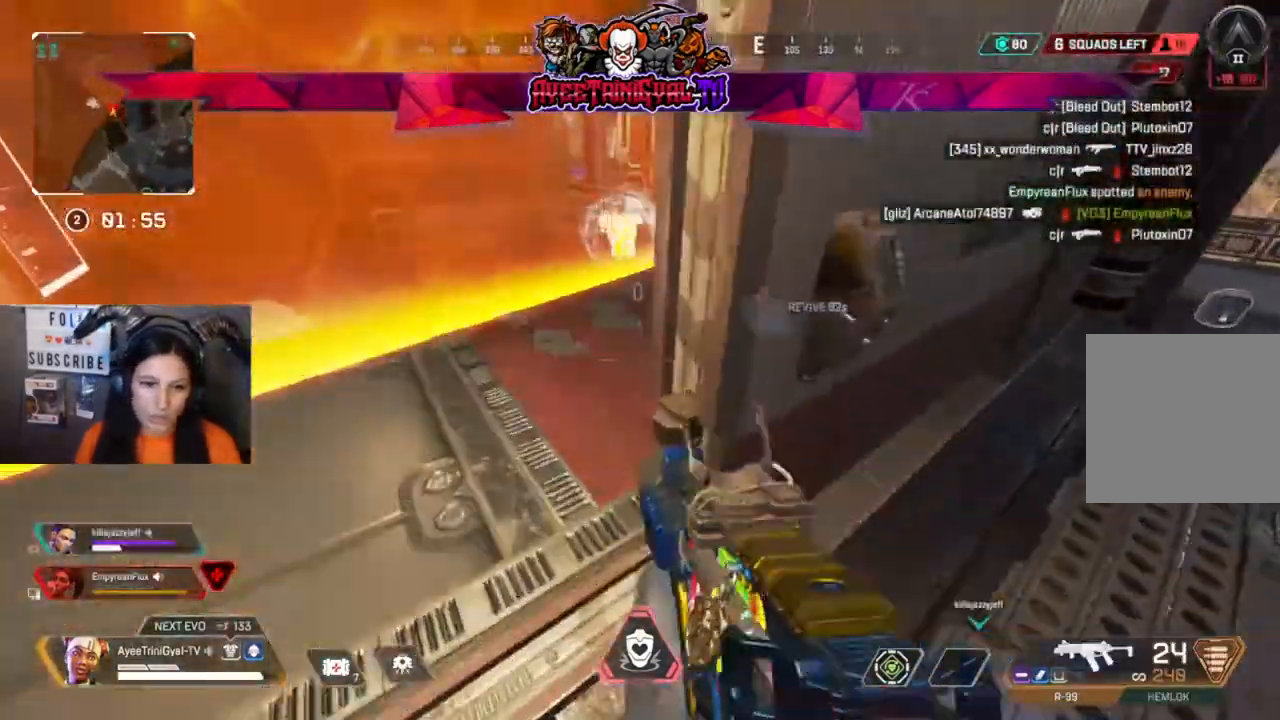
{"dt_ms": 500, "buttons": [], "left_stick": "up-left", "right_stick": "center", "events": [[33, "right_stick", "center"], [167, "right_stick", "right"], [400, "right_stick", "center"]]}
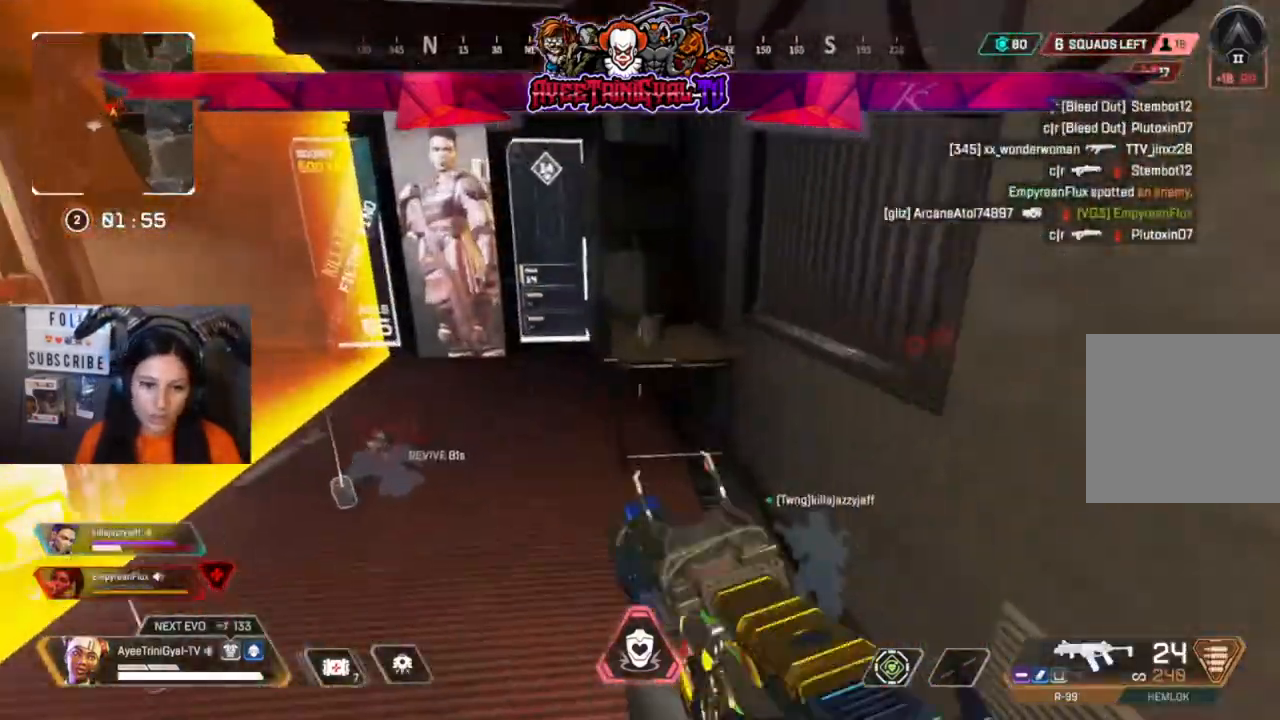
{"dt_ms": 500, "buttons": [], "left_stick": "right", "right_stick": "center", "events": [[100, "left_stick", "up"], [167, "right_stick", "left"], [367, "right_stick", "center"], [467, "left_stick", "right"]]}